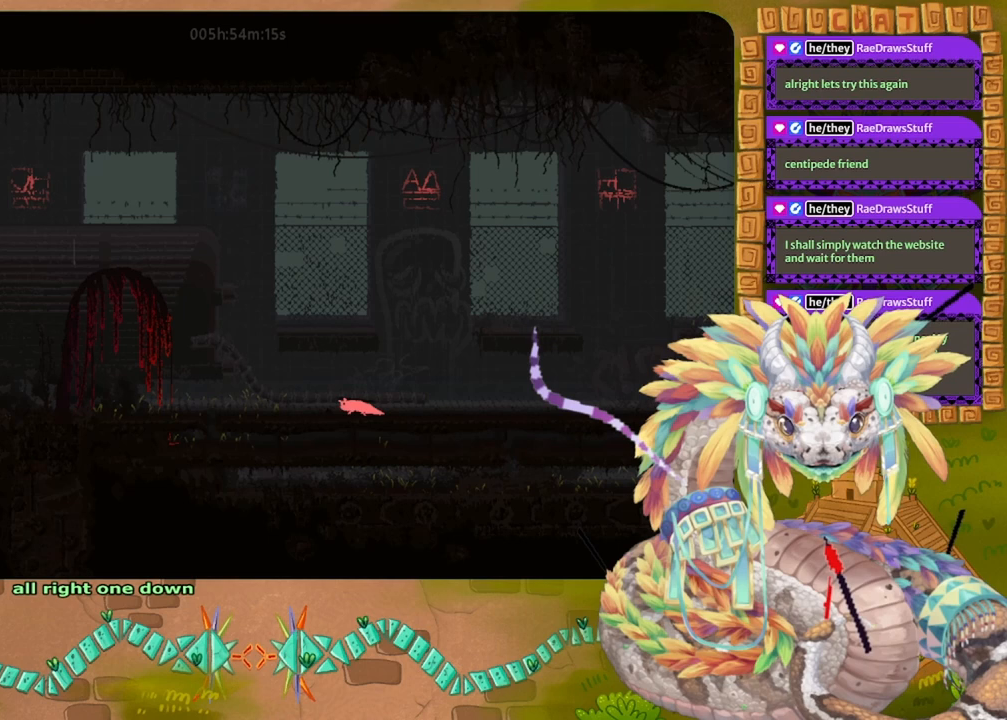
Gameplay with keyboard and mouse; each line is a JSON object with the keys held at the frame after it. "events" lists presses ("down") and releases ("up") of "down", "grab", "jump", "left", "right", "spin", "throw" and "up" between this image and that frame as [ms after this image, input, new state], when the widget could be followed in between. No other keys are recorded. Mouse buttons are not recorded. Key names are as the overlay labels them; some are game actions (e.g. jump) rather than physical keys. Not read: mouse_move.
{"keys": [], "events": [[200, "left", "up"]]}
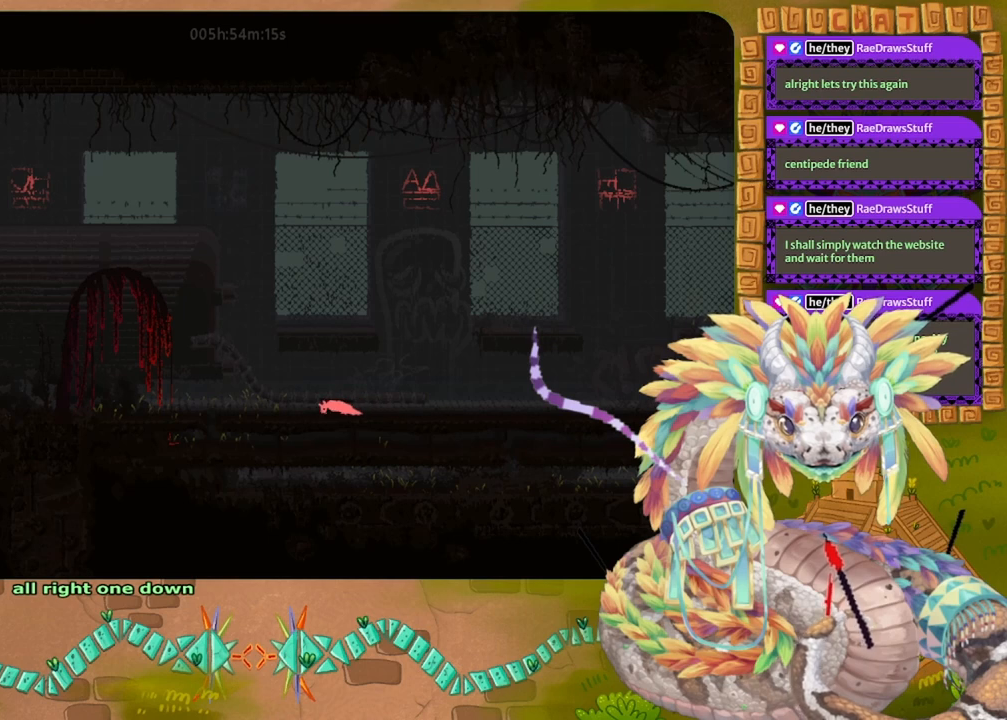
{"keys": ["left"], "events": [[100, "grab", "down"], [200, "grab", "up"], [500, "left", "down"]]}
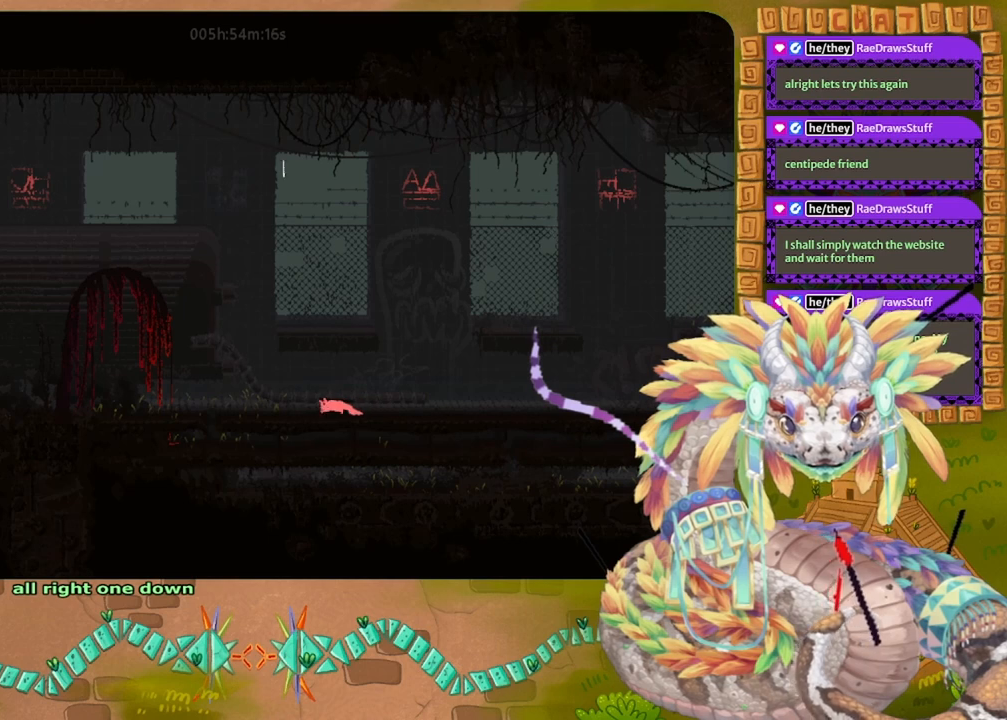
{"keys": [], "events": [[133, "left", "up"], [267, "left", "down"], [400, "left", "up"]]}
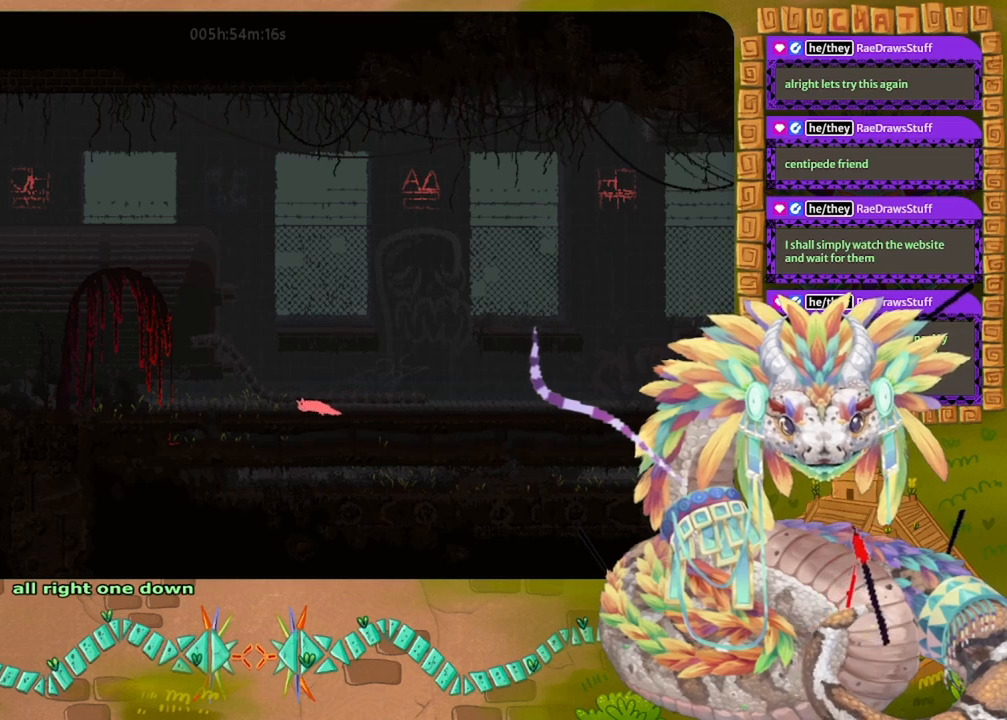
{"keys": ["left"], "events": [[33, "left", "down"], [167, "left", "up"], [267, "left", "down"], [367, "left", "up"], [467, "left", "down"]]}
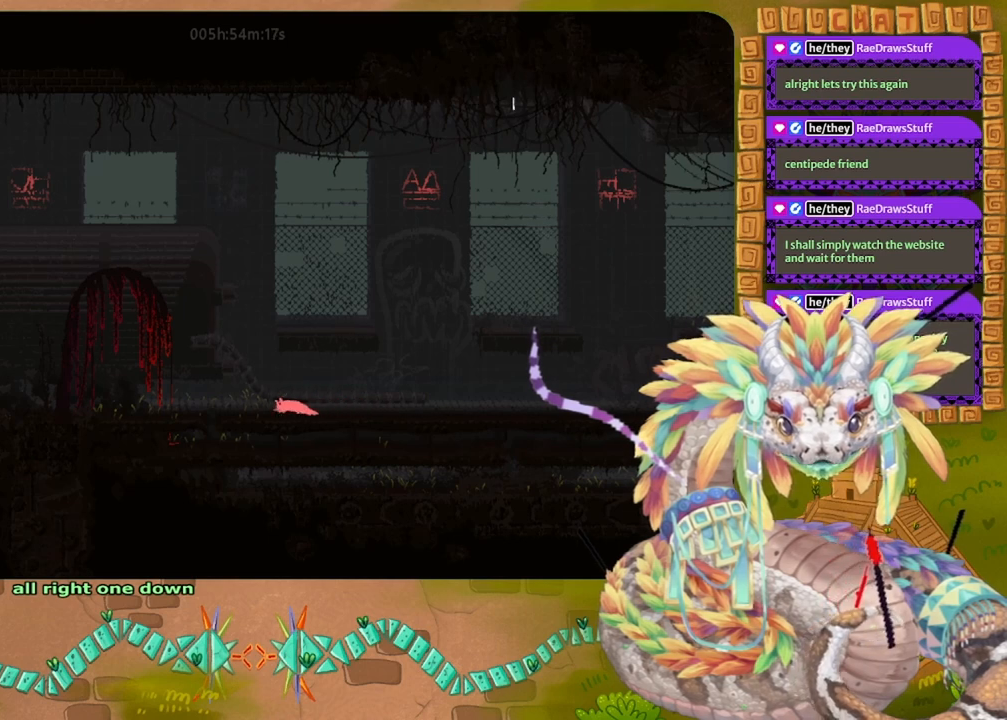
{"keys": ["left"], "events": [[67, "left", "up"], [200, "left", "down"], [333, "left", "up"], [433, "left", "down"]]}
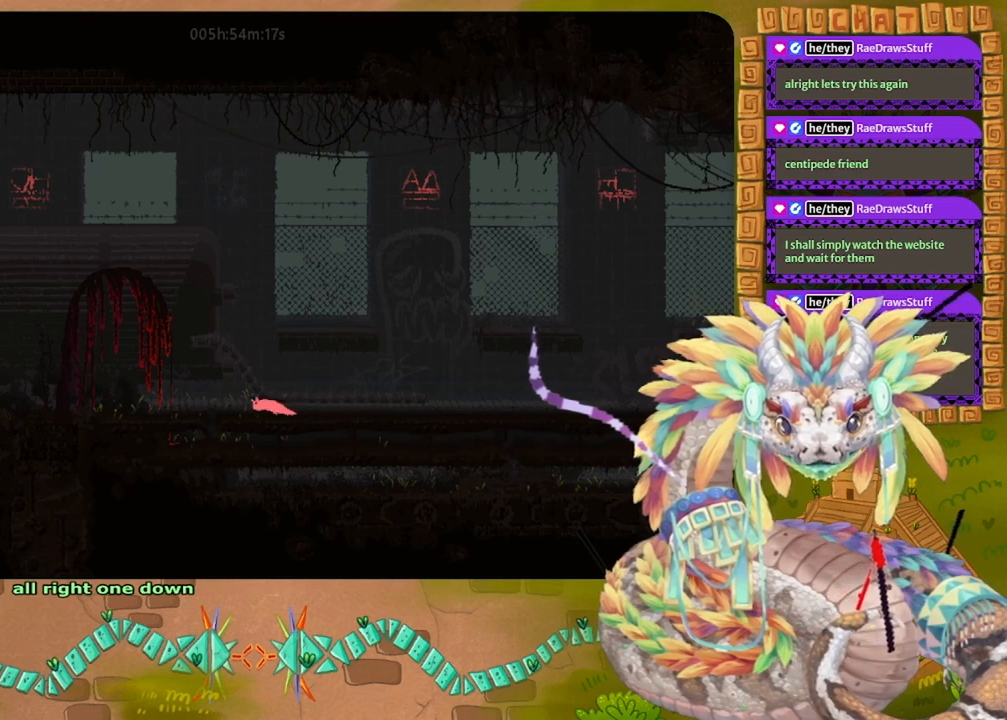
{"keys": [], "events": [[33, "left", "up"], [133, "left", "down"], [233, "left", "up"], [367, "left", "down"], [433, "left", "up"]]}
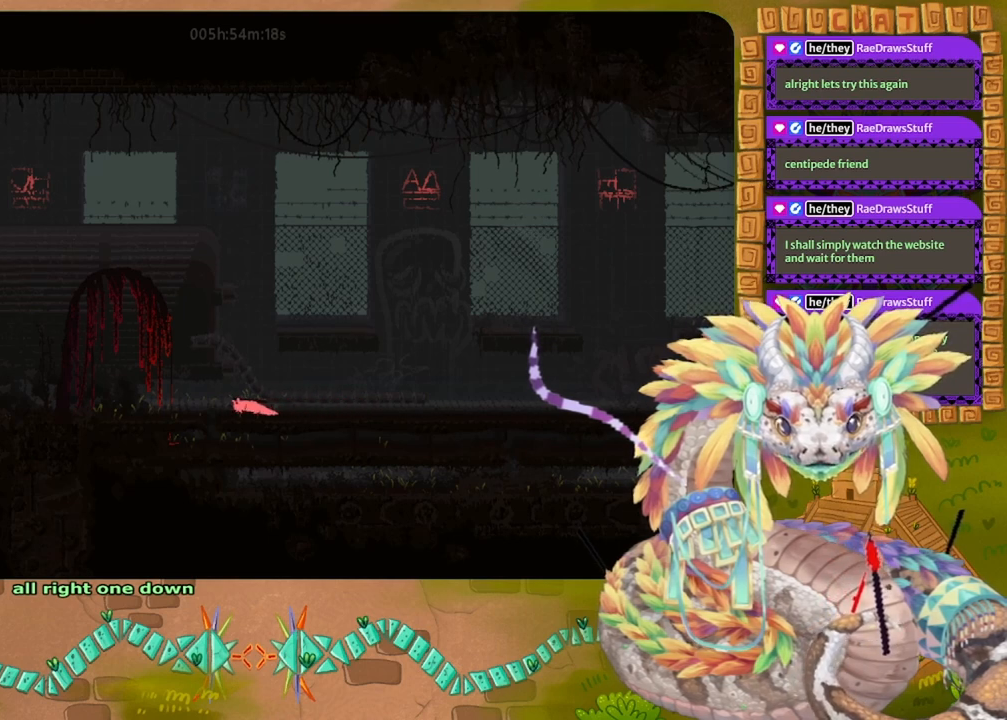
{"keys": ["left"], "events": [[100, "left", "down"], [133, "left", "up"], [267, "left", "down"], [367, "left", "up"], [467, "left", "down"]]}
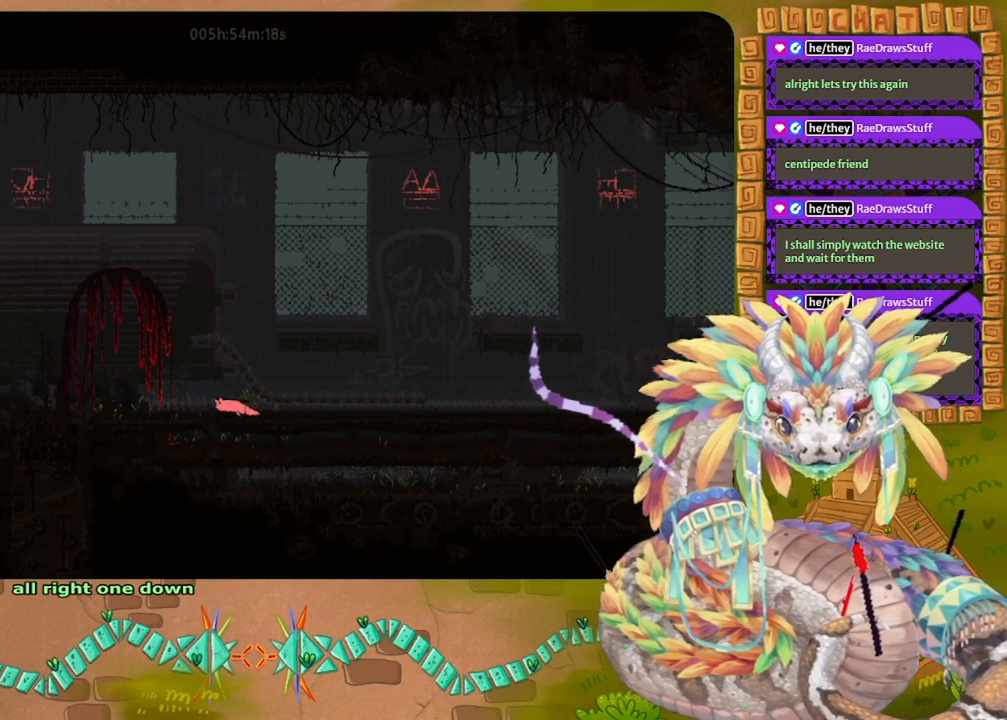
{"keys": [], "events": [[67, "left", "up"]]}
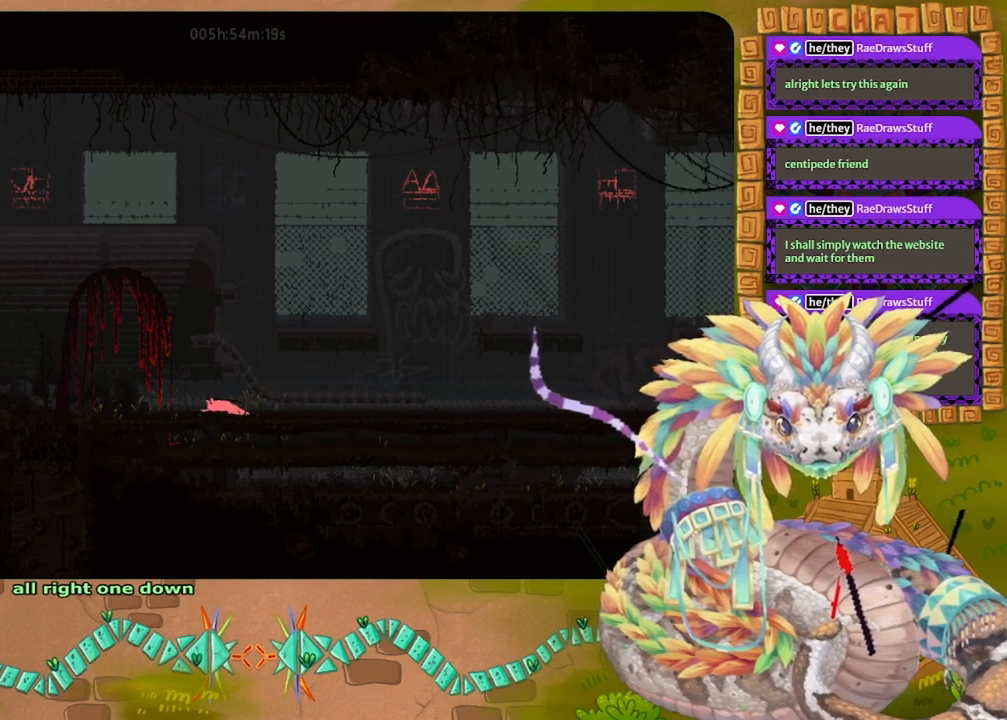
{"keys": [], "events": [[233, "left", "down"], [300, "left", "up"]]}
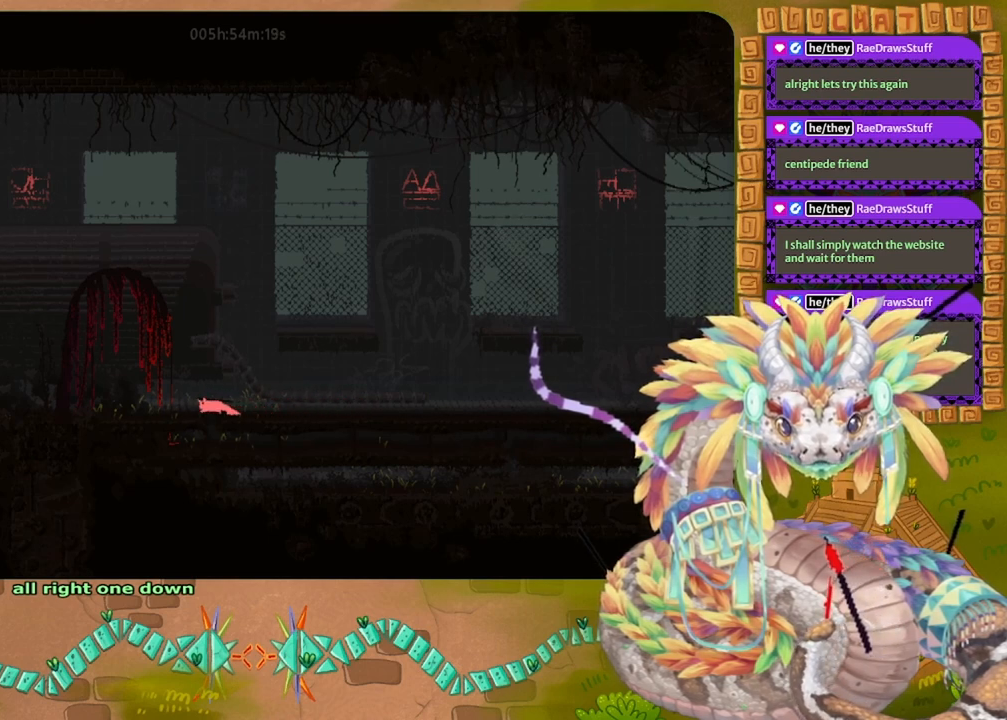
{"keys": [], "events": [[133, "left", "down"], [233, "left", "up"]]}
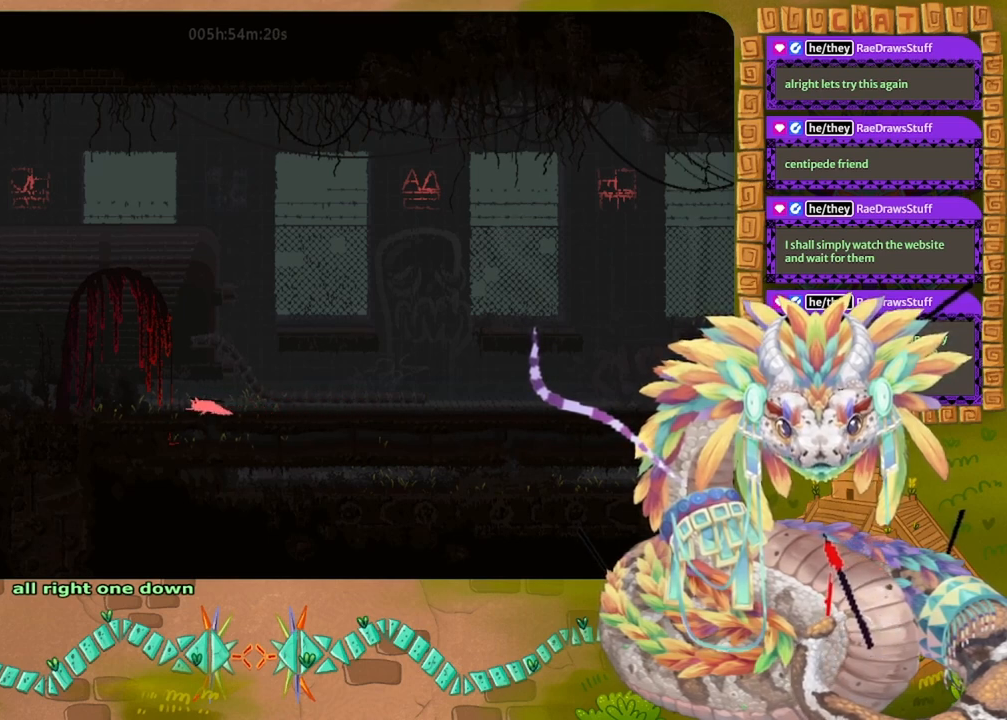
{"keys": [], "events": [[33, "left", "down"], [67, "left", "up"], [333, "left", "down"], [400, "left", "up"]]}
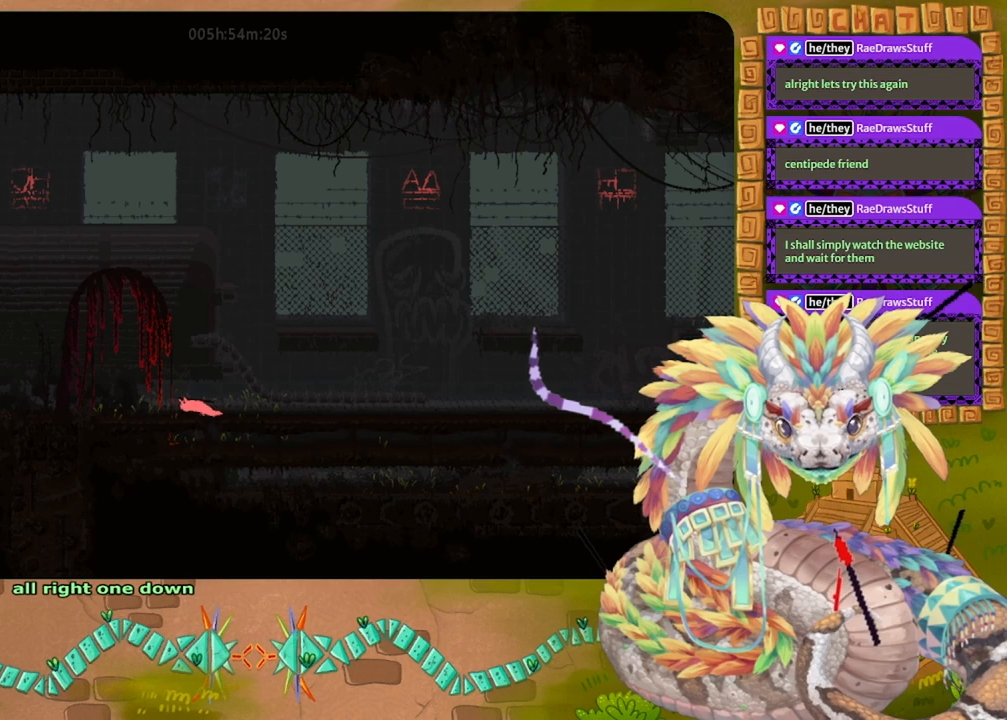
{"keys": ["left"], "events": [[433, "left", "down"]]}
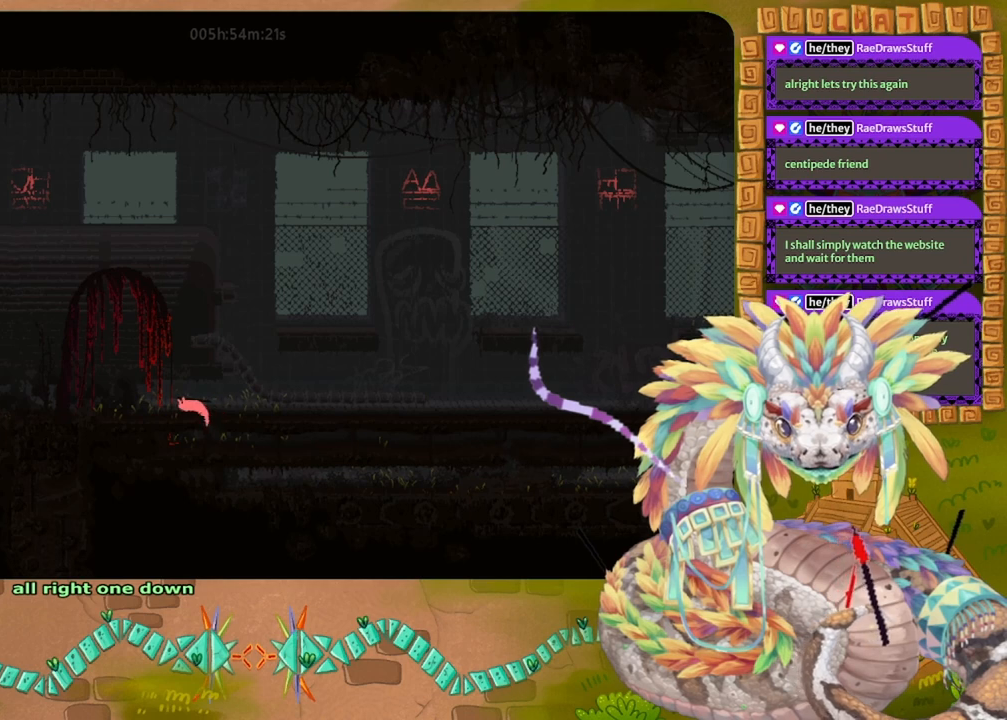
{"keys": [], "events": [[33, "left", "up"]]}
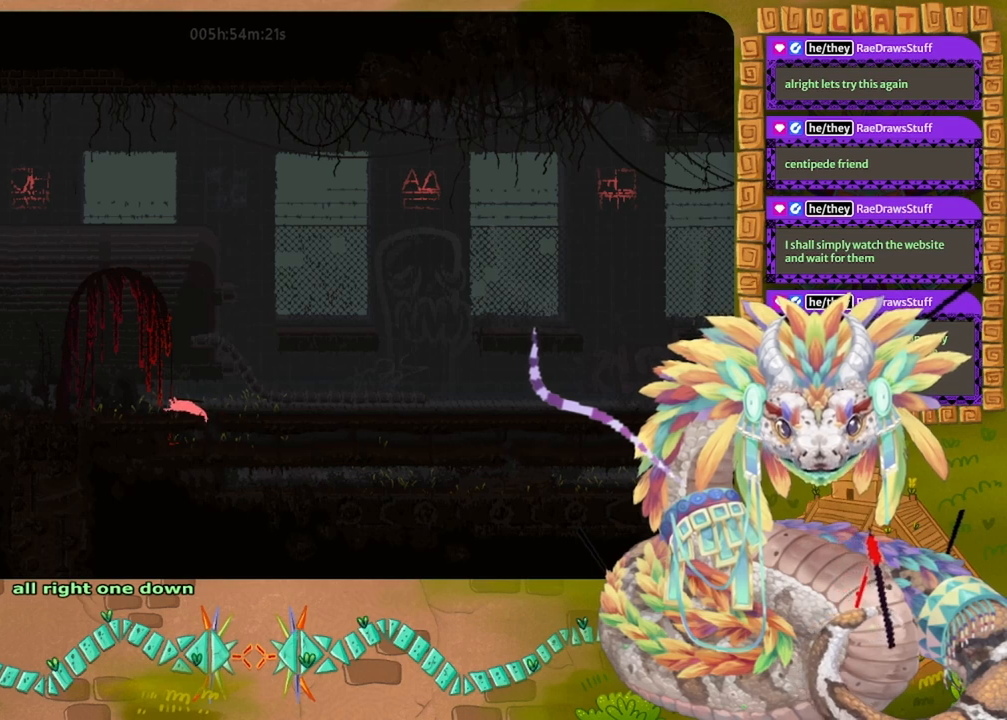
{"keys": [], "events": [[367, "left", "down"], [433, "left", "up"]]}
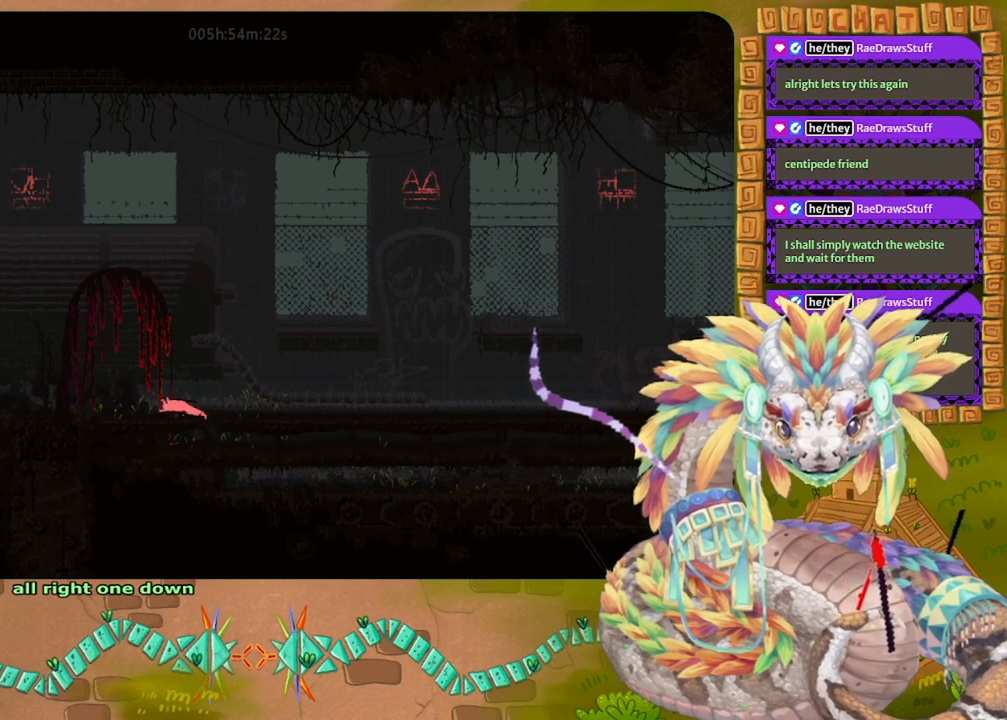
{"keys": [], "events": [[233, "left", "down"], [267, "left", "up"]]}
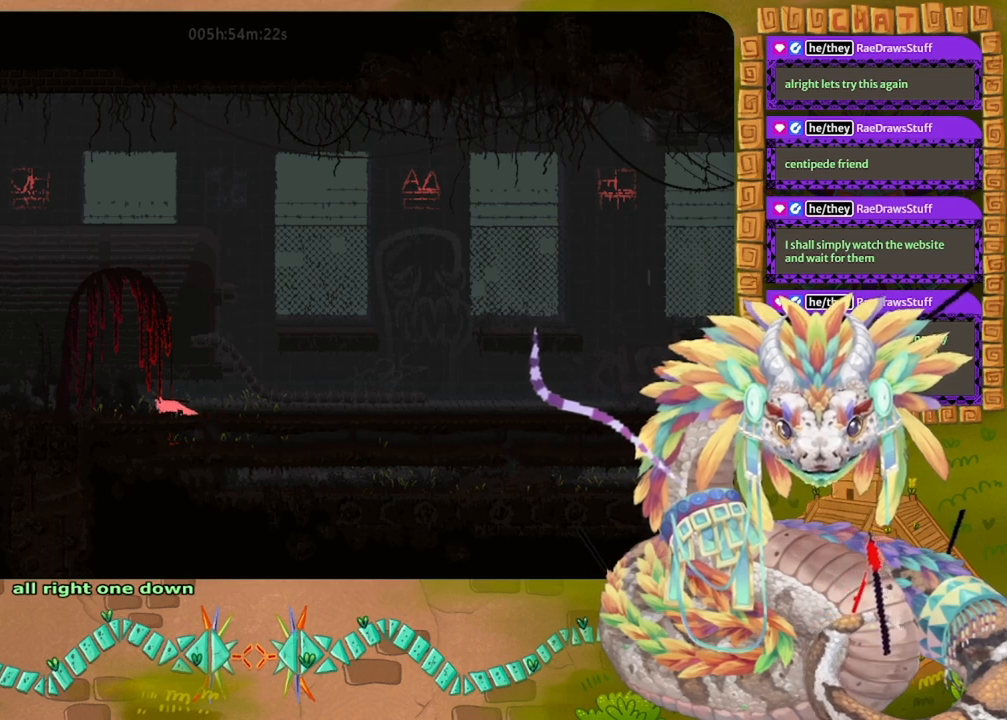
{"keys": [], "events": [[333, "left", "down"], [433, "left", "up"]]}
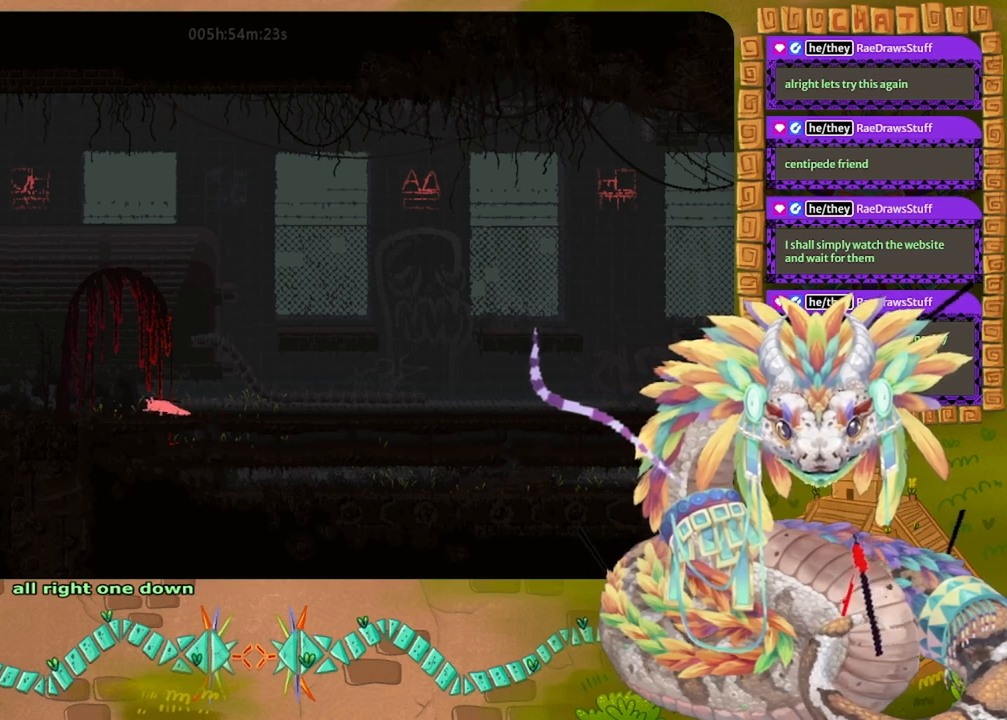
{"keys": ["left"], "events": [[133, "left", "down"], [233, "left", "up"], [500, "left", "down"]]}
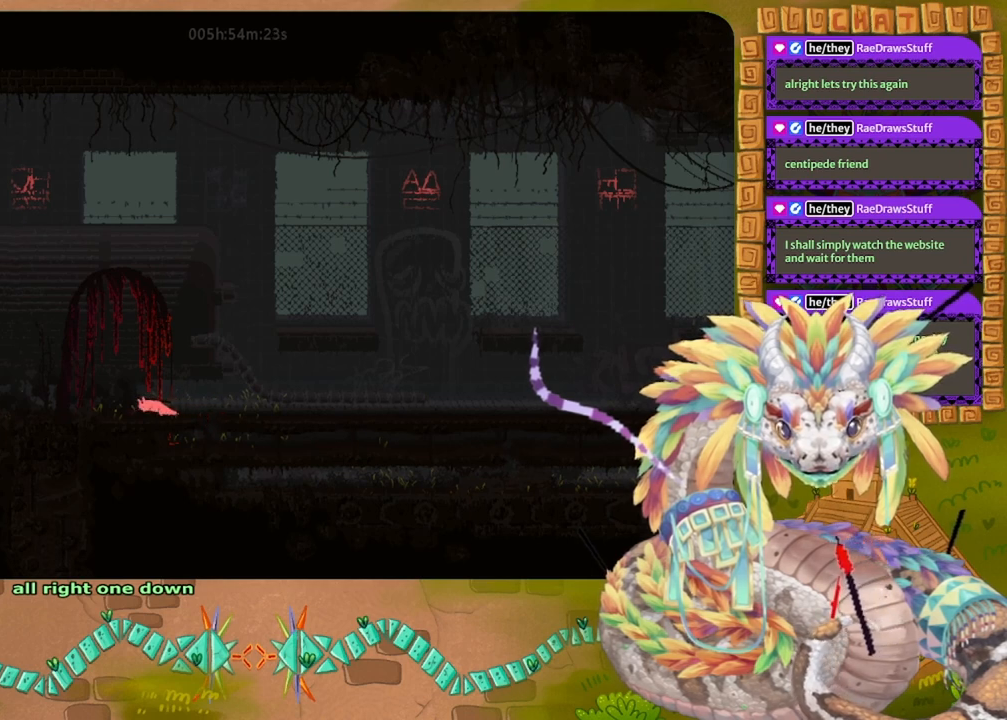
{"keys": [], "events": [[100, "left", "up"], [333, "left", "down"], [433, "left", "up"]]}
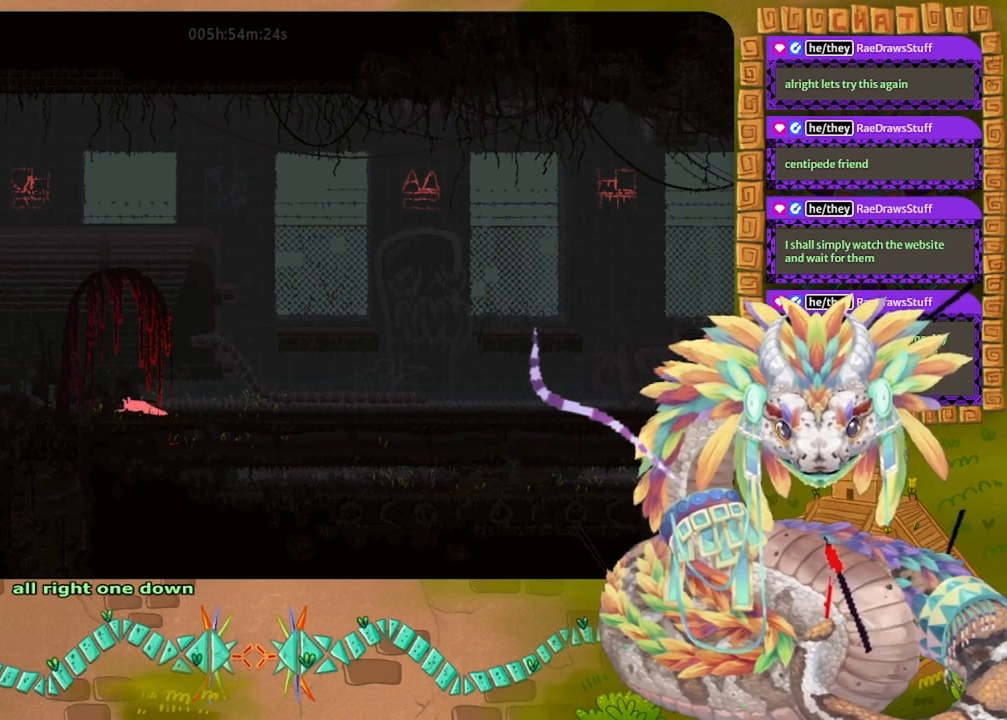
{"keys": [], "events": [[200, "left", "down"], [300, "left", "up"]]}
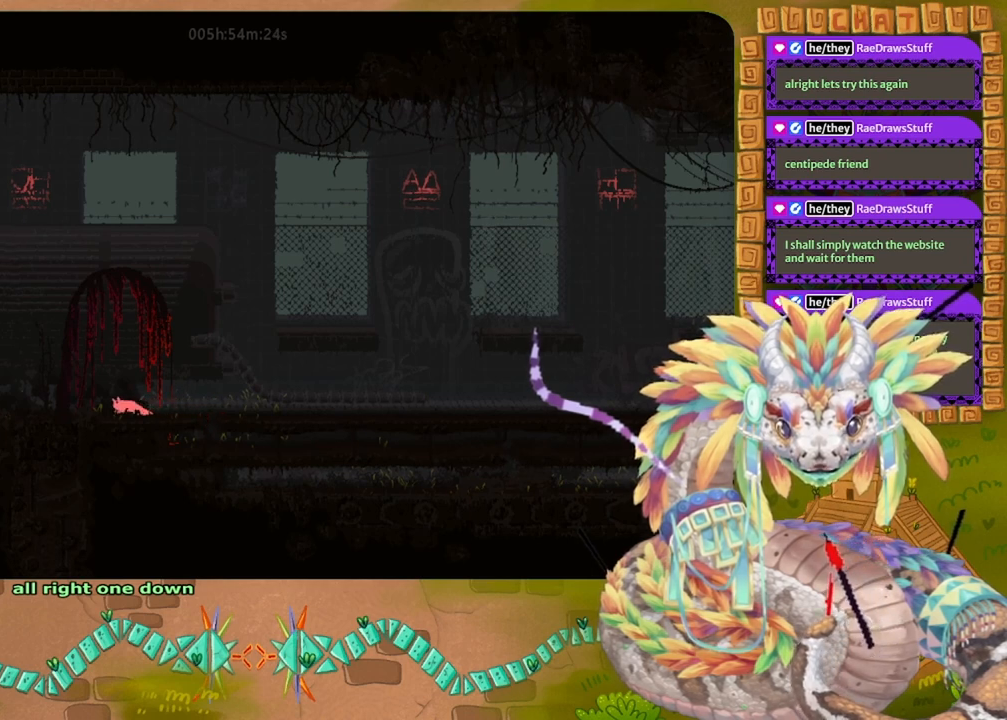
{"keys": [], "events": [[33, "left", "down"], [100, "left", "up"], [333, "left", "down"], [400, "left", "up"]]}
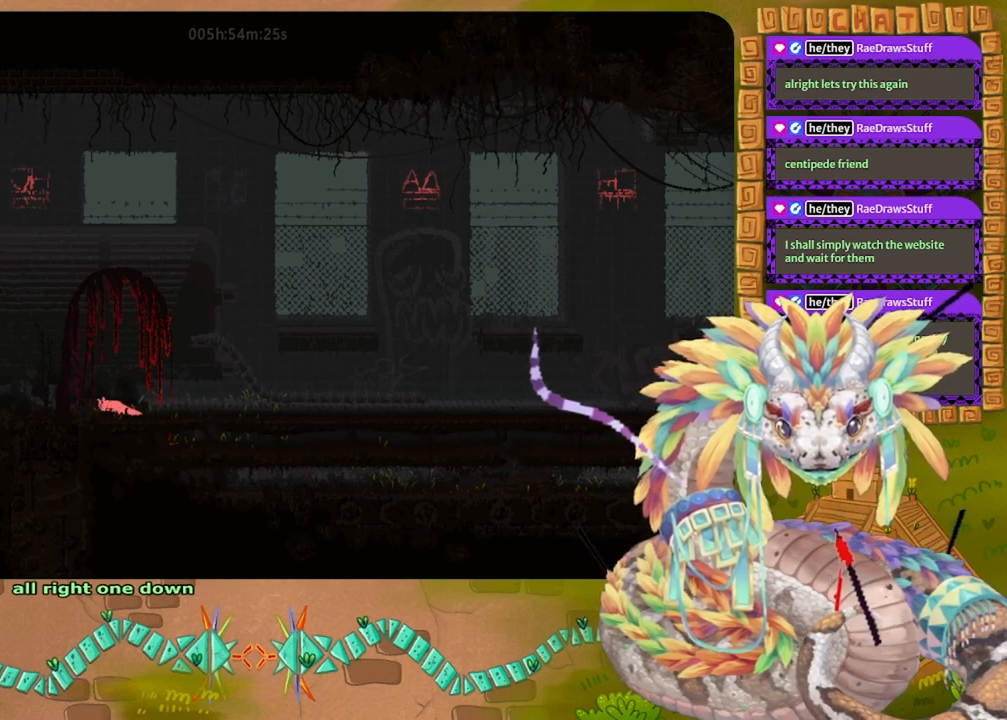
{"keys": [], "events": [[267, "left", "down"], [333, "left", "up"]]}
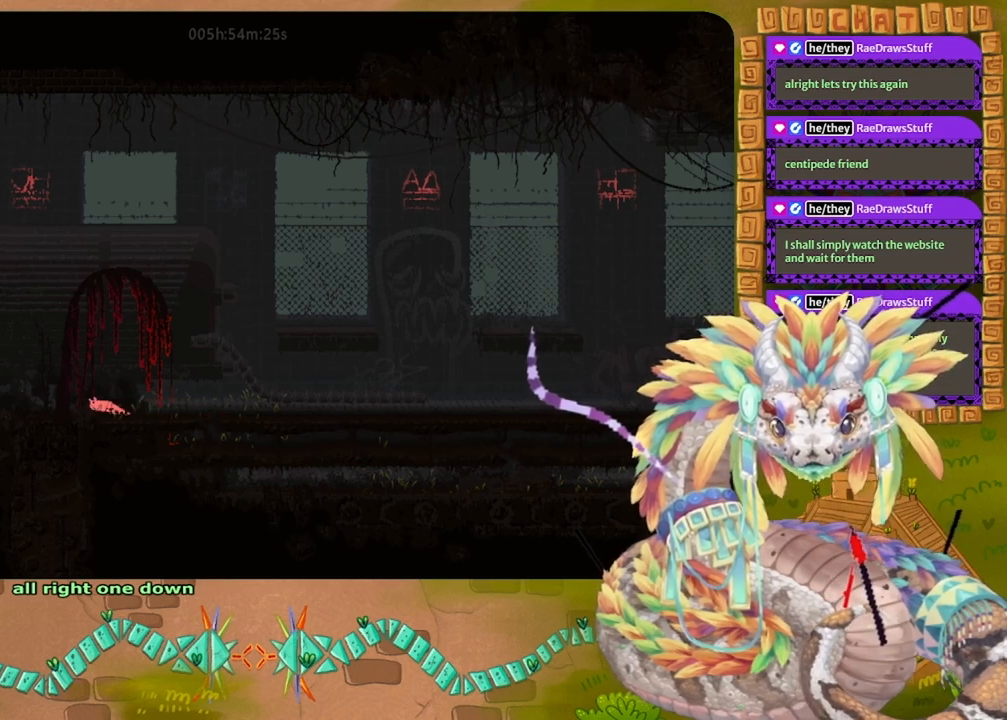
{"keys": ["left"], "events": [[100, "left", "down"], [167, "left", "up"], [500, "left", "down"]]}
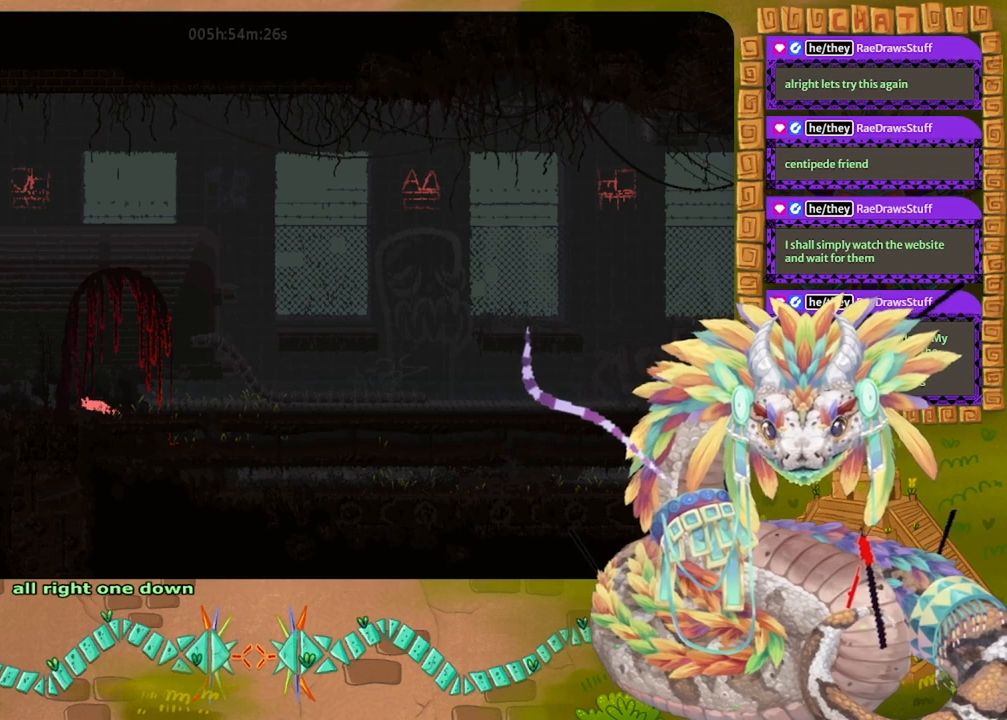
{"keys": [], "events": [[67, "left", "up"], [367, "left", "down"], [433, "left", "up"]]}
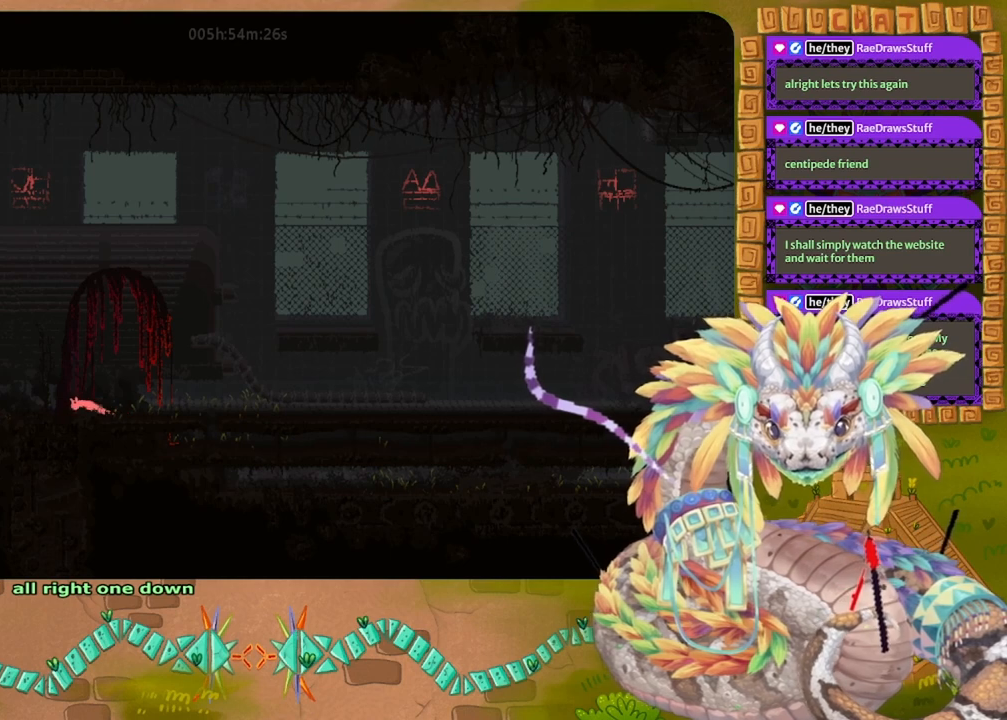
{"keys": ["left"], "events": [[200, "left", "down"], [267, "left", "up"], [500, "left", "down"]]}
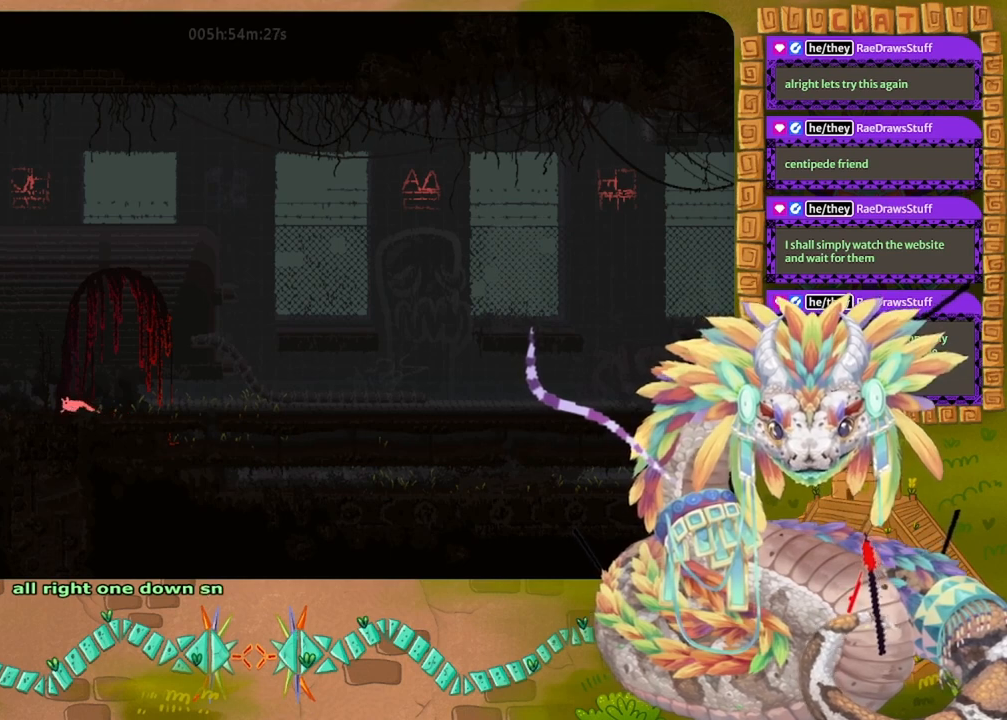
{"keys": [], "events": [[100, "left", "up"], [367, "left", "down"], [467, "left", "up"]]}
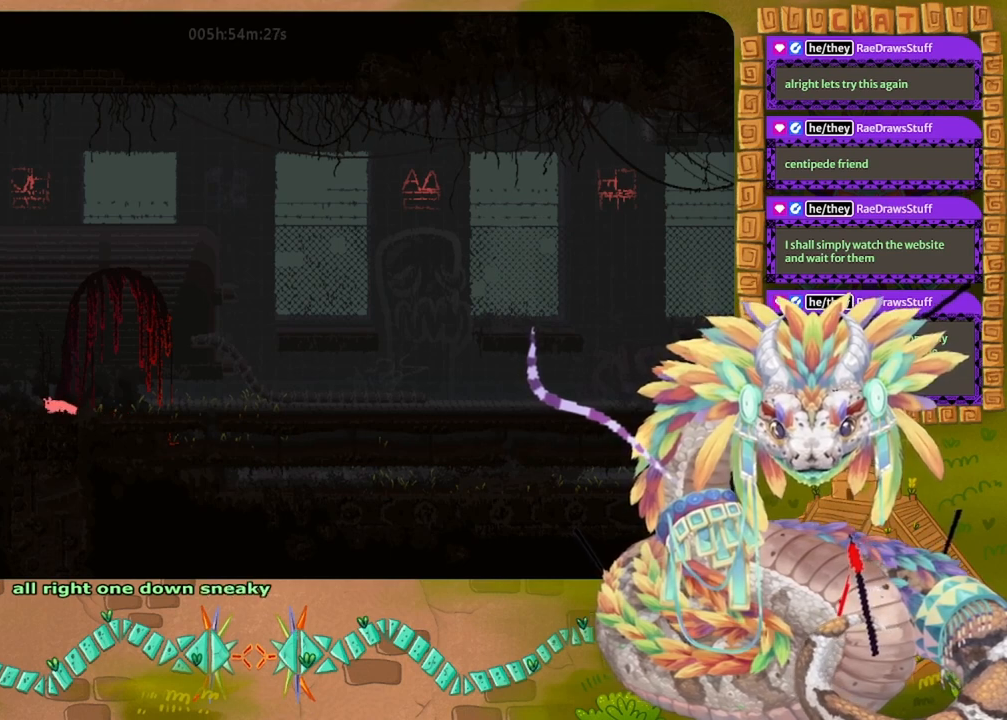
{"keys": ["left"], "events": [[200, "left", "down"], [267, "left", "up"], [500, "left", "down"]]}
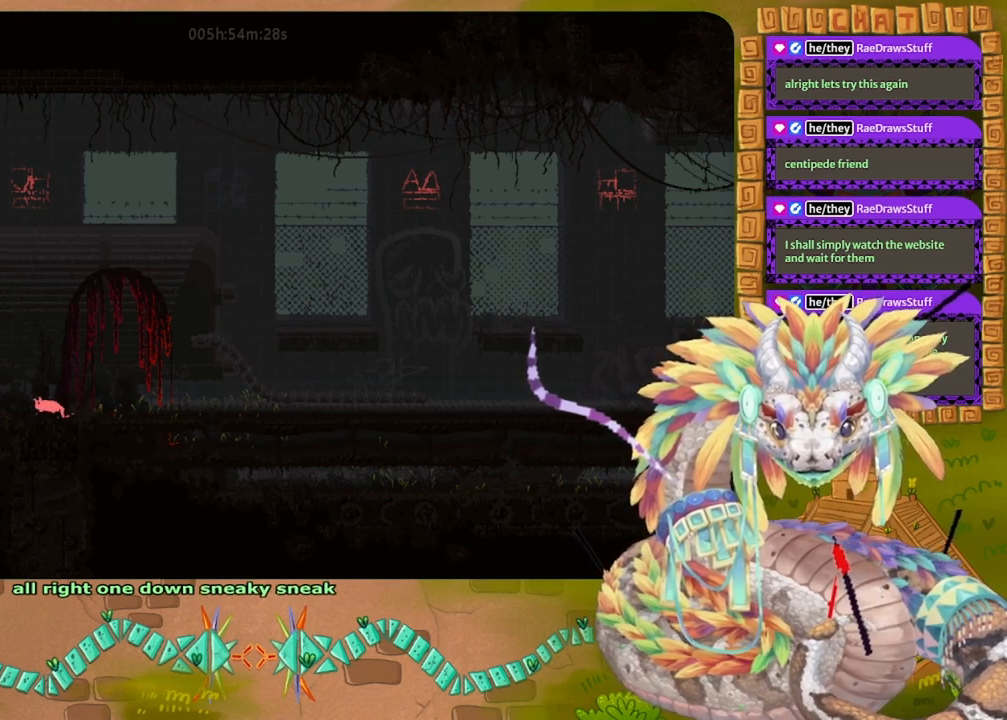
{"keys": [], "events": [[100, "left", "up"], [367, "left", "down"], [433, "left", "up"]]}
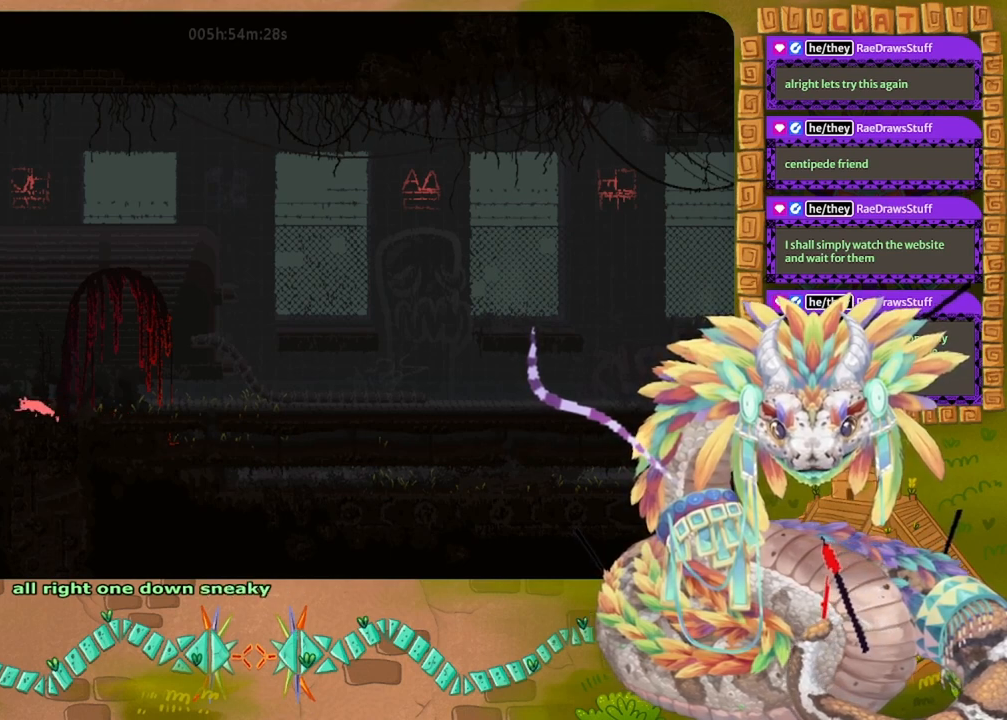
{"keys": ["left"], "events": [[133, "left", "down"], [233, "left", "up"], [433, "left", "down"]]}
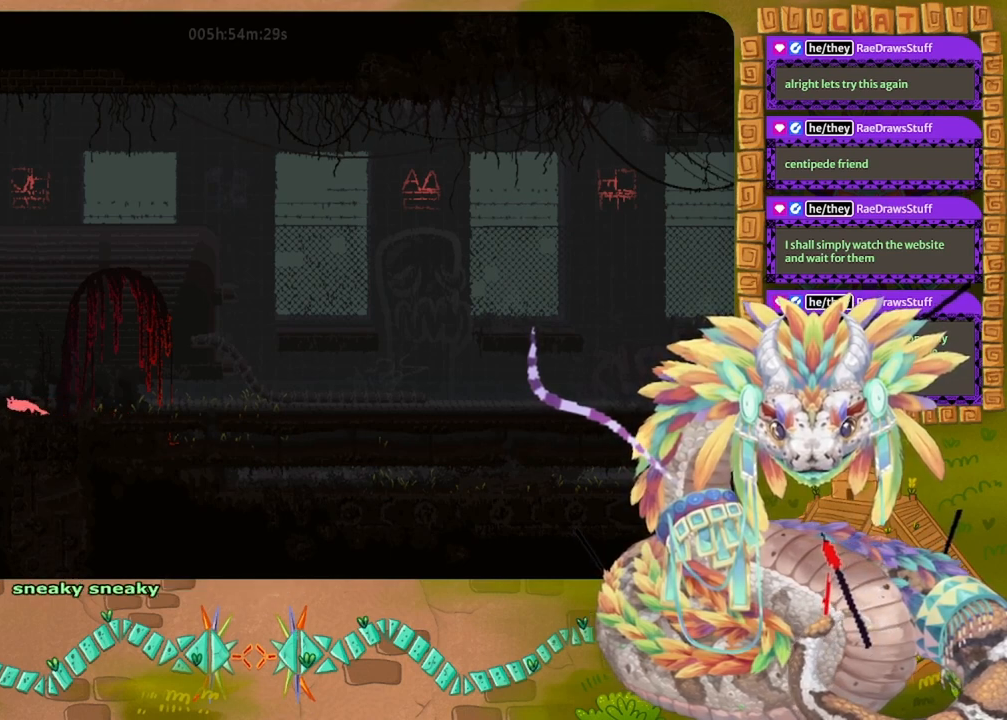
{"keys": ["left"], "events": [[33, "left", "up"], [233, "left", "down"], [300, "left", "up"], [467, "left", "down"]]}
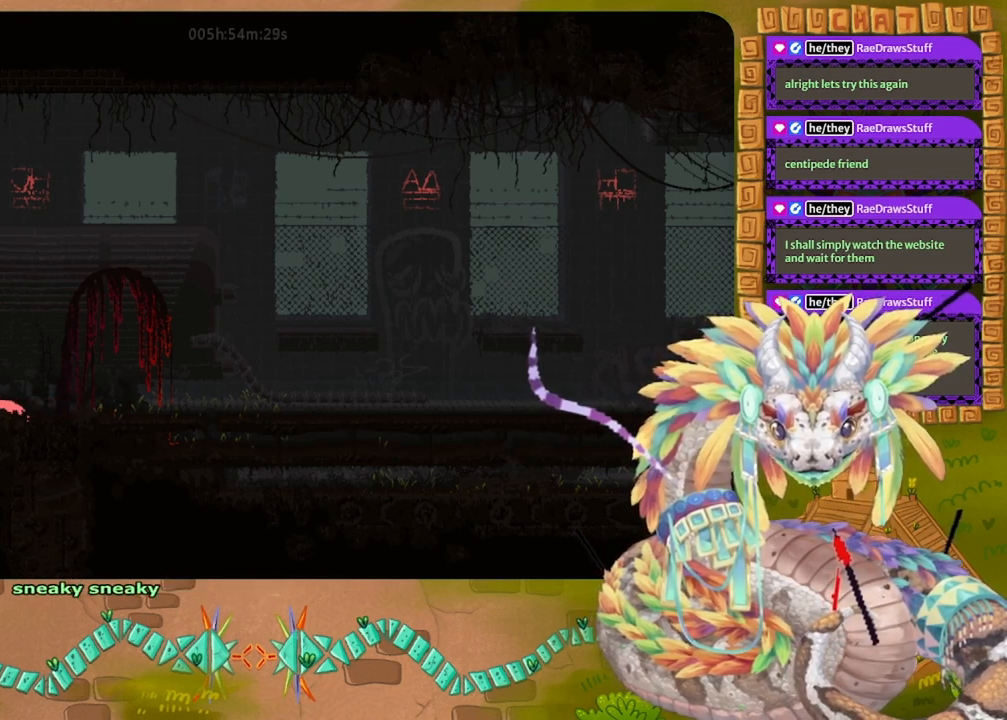
{"keys": ["left"], "events": [[67, "left", "up"], [267, "left", "down"], [333, "left", "up"], [500, "left", "down"]]}
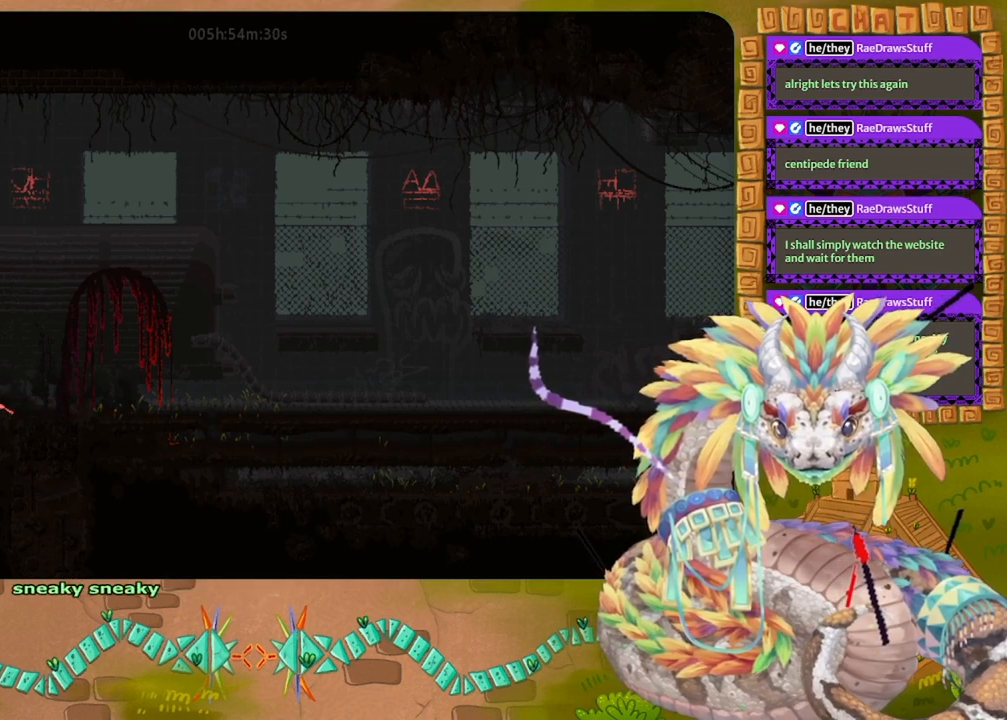
{"keys": ["left"], "events": [[67, "left", "up"], [233, "left", "down"], [300, "left", "up"], [467, "left", "down"]]}